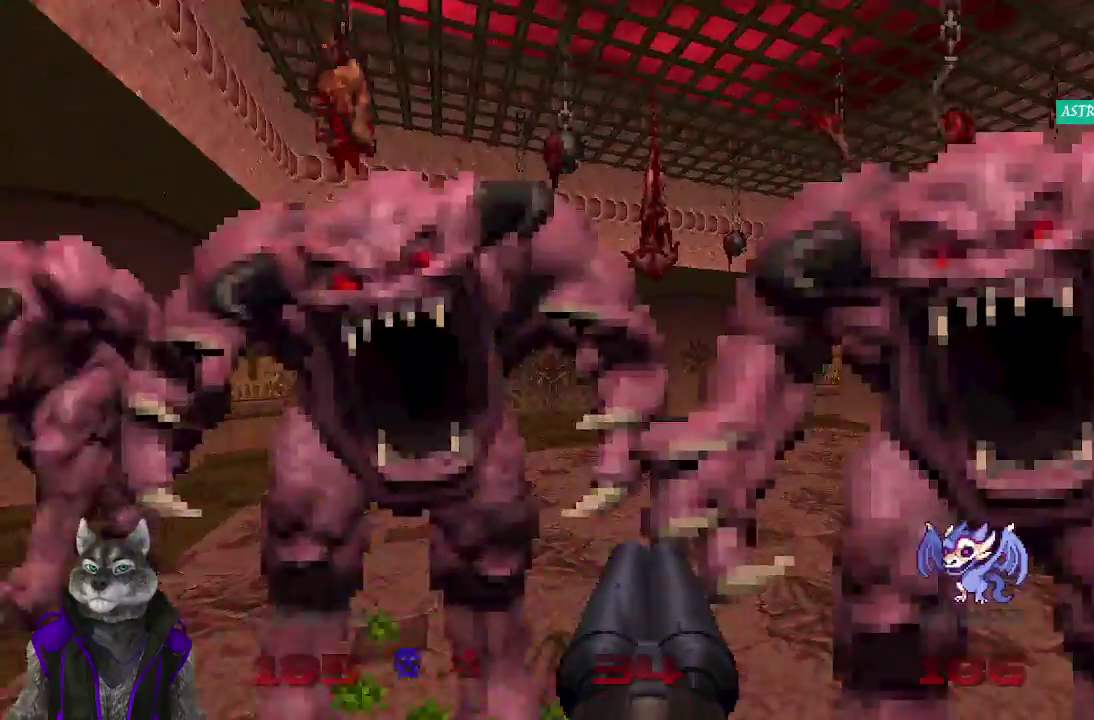
Gameplay with a controller (PlayStation layout); each line is a JSON object with the inputs held at the frame after it. "events" lists button and stick changes between this image and that frame as [ms after this image, input, new state], when the widget could be followed in between. Not read: L1 R1.
{"buttons": ["R2"], "left_stick": "down-left", "right_stick": "center"}
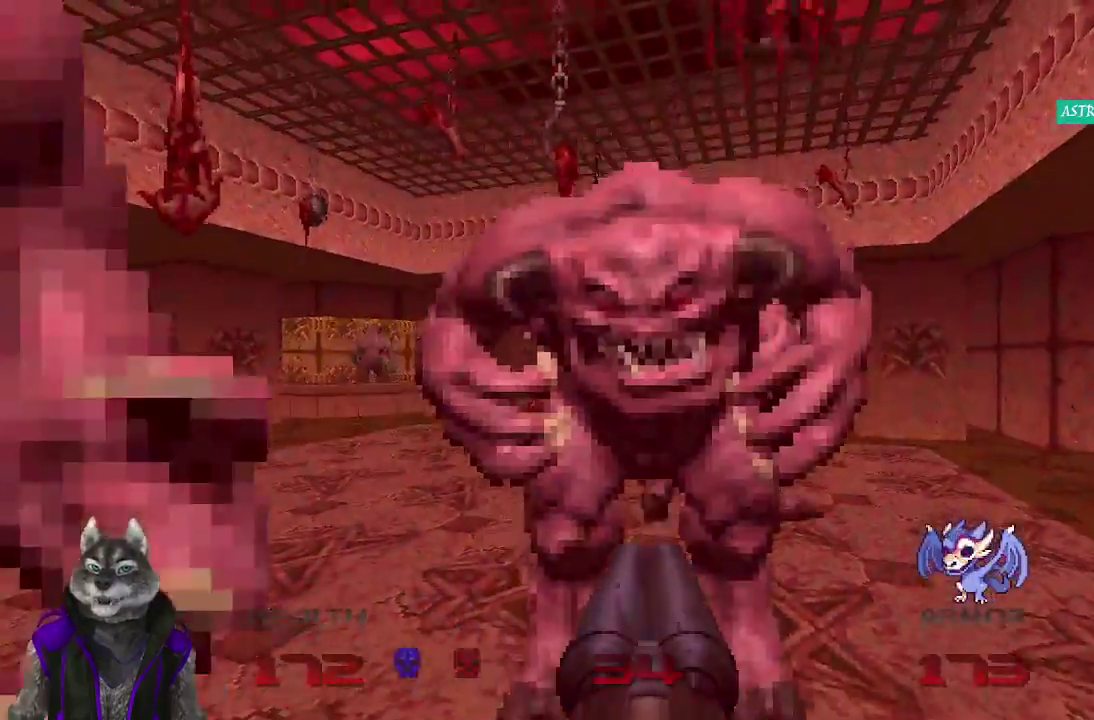
{"buttons": ["R2"], "left_stick": "down-left", "right_stick": "center", "events": [[350, "right_stick", "right"], [450, "right_stick", "center"]]}
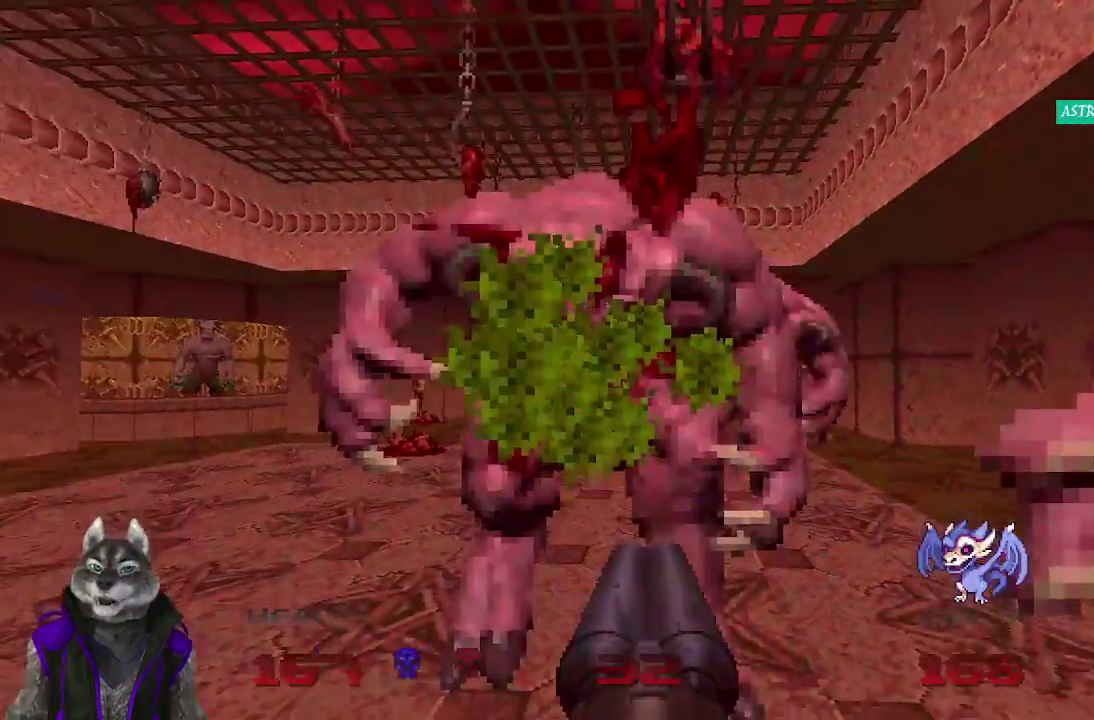
{"buttons": ["R2"], "left_stick": "down-left", "right_stick": "center"}
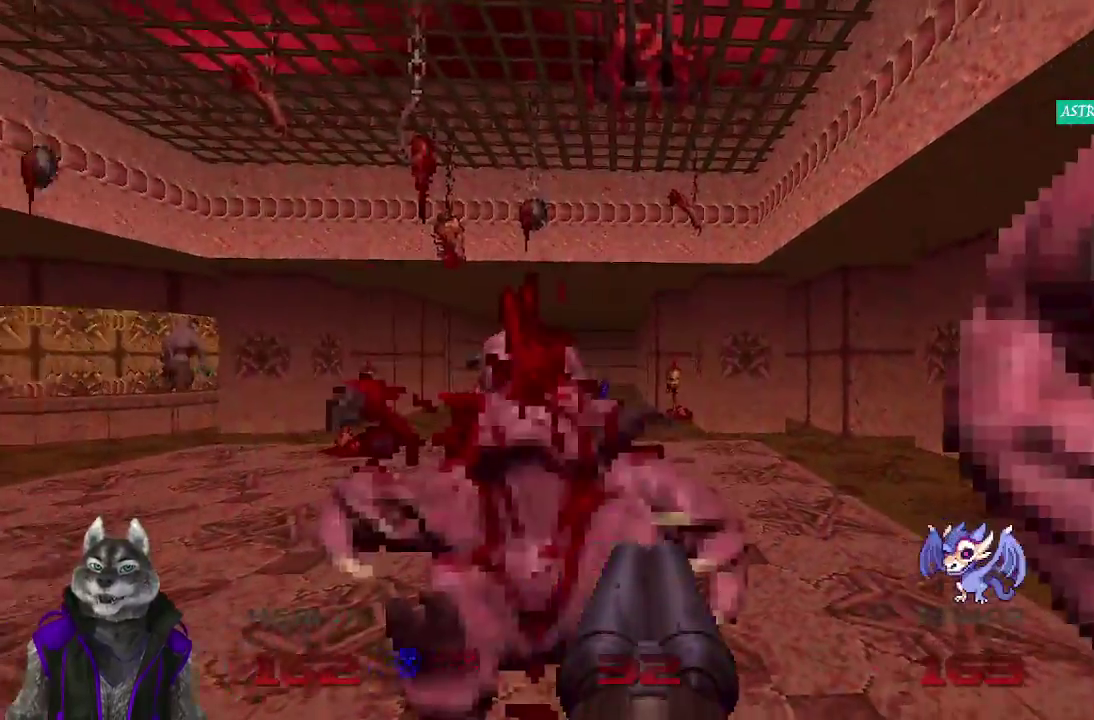
{"buttons": ["R2"], "left_stick": "up", "right_stick": "center"}
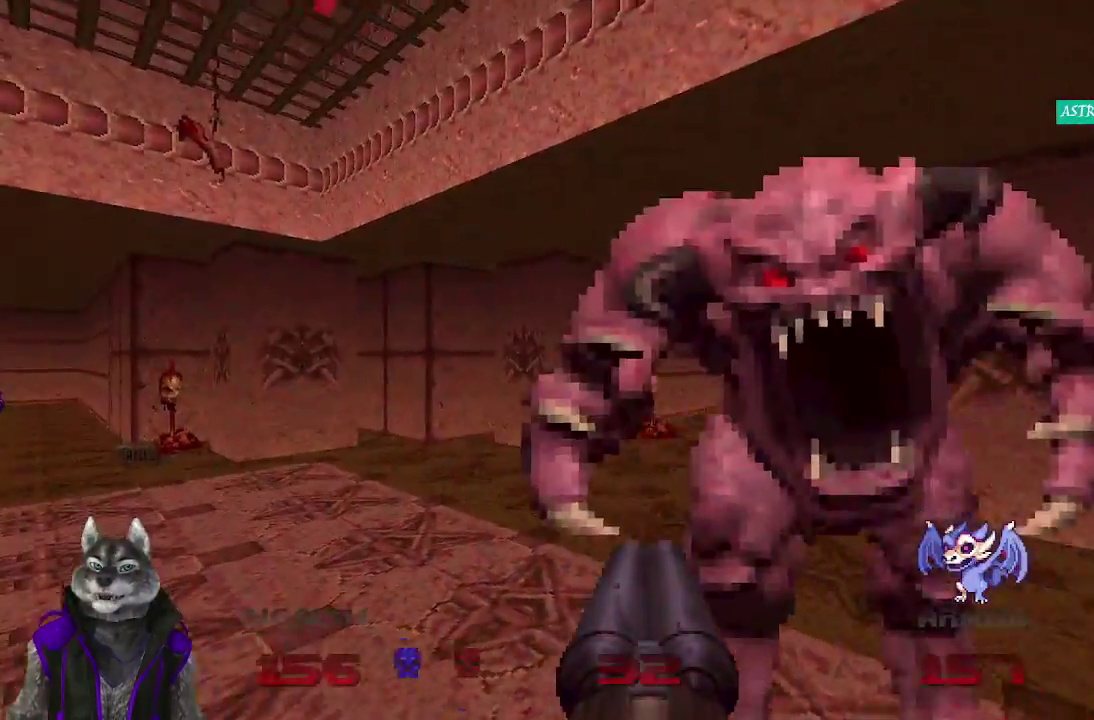
{"buttons": ["R2"], "left_stick": "up-left", "right_stick": "center", "events": [[417, "left_stick", "down-right"], [467, "left_stick", "up-left"]]}
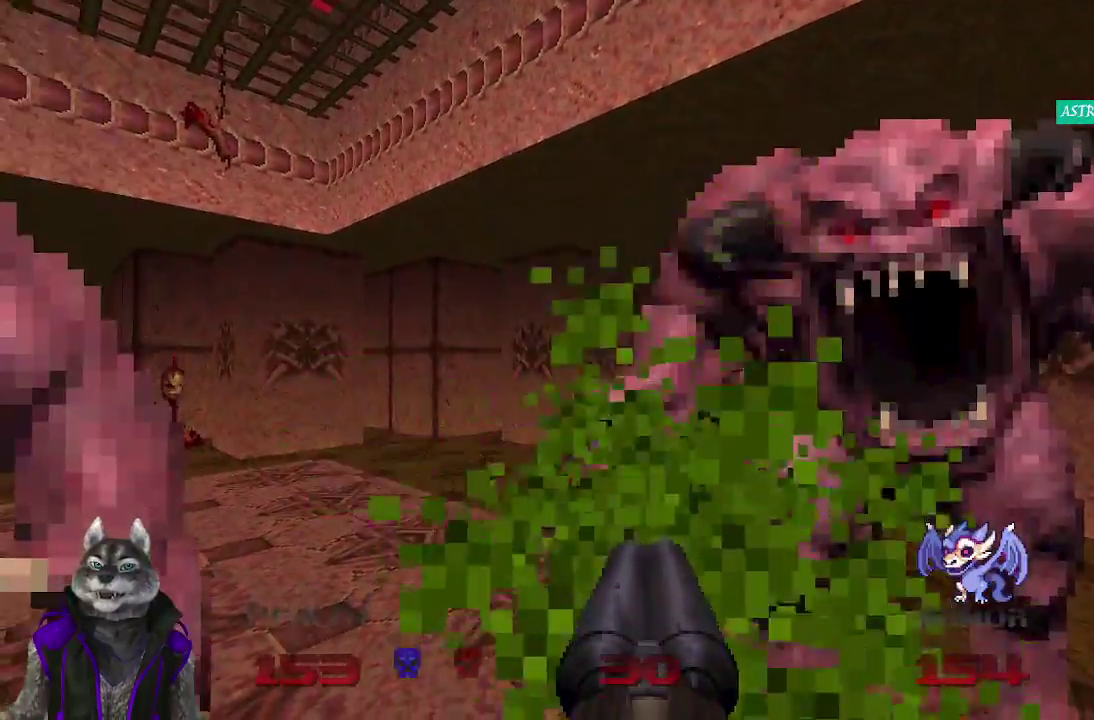
{"buttons": ["R2"], "left_stick": "down-right", "right_stick": "center", "events": [[100, "left_stick", "up"], [133, "right_stick", "left"], [233, "left_stick", "up-right"], [417, "left_stick", "down-right"], [500, "right_stick", "center"]]}
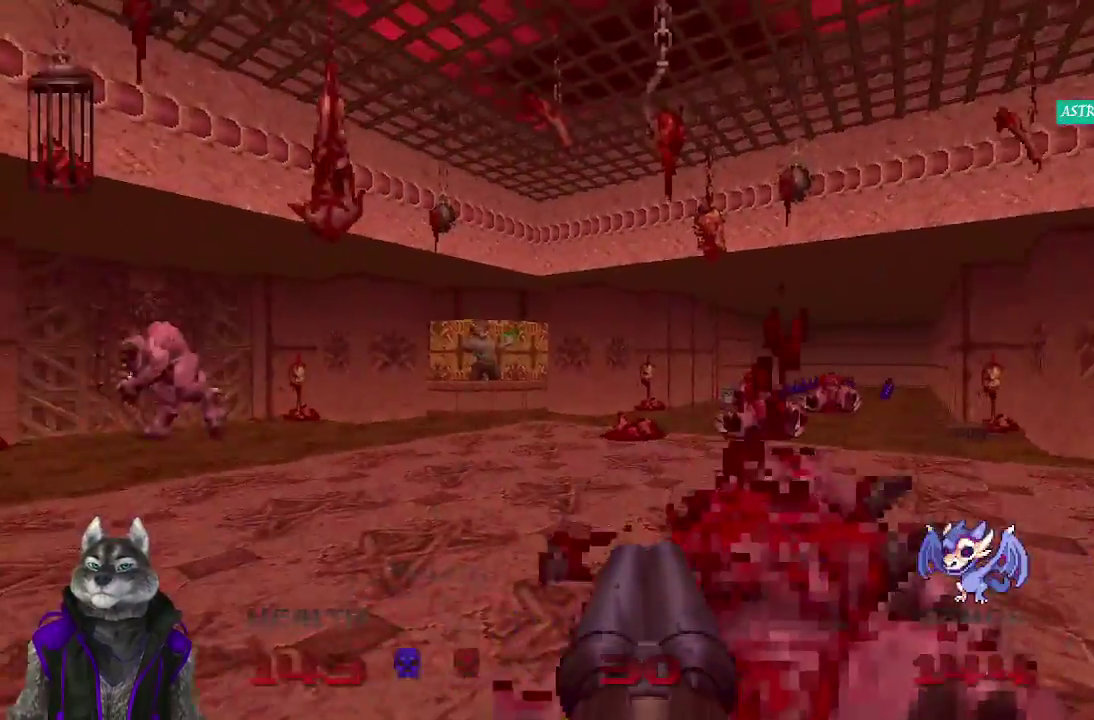
{"buttons": [], "left_stick": "up", "right_stick": "center", "events": [[17, "left_stick", "down"], [233, "left_stick", "left"], [300, "left_stick", "up"], [367, "R2", "up"]]}
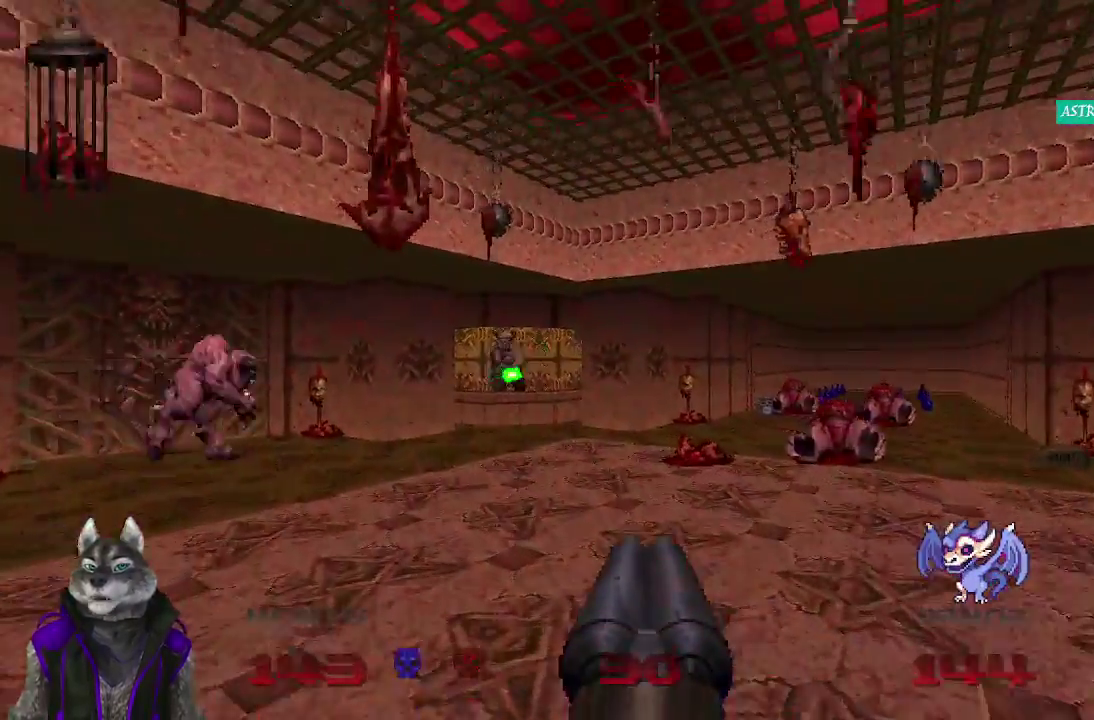
{"buttons": [], "left_stick": "up-right", "right_stick": "center", "events": [[400, "left_stick", "up-right"]]}
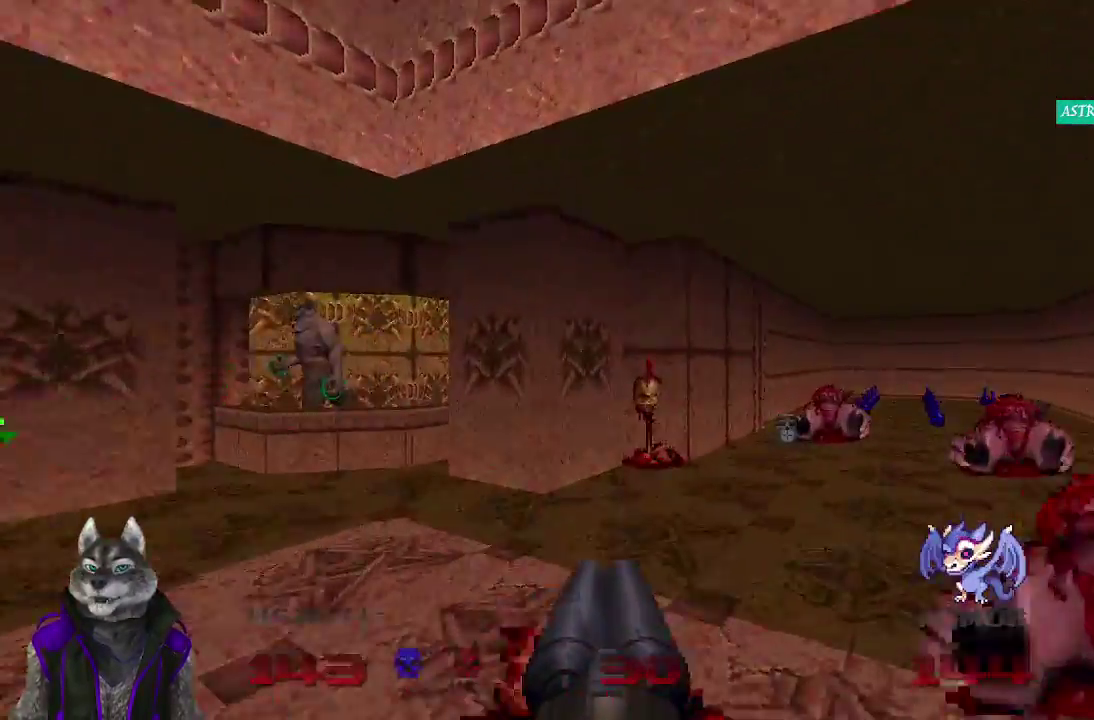
{"buttons": [], "left_stick": "up", "right_stick": "center", "events": [[67, "left_stick", "up"]]}
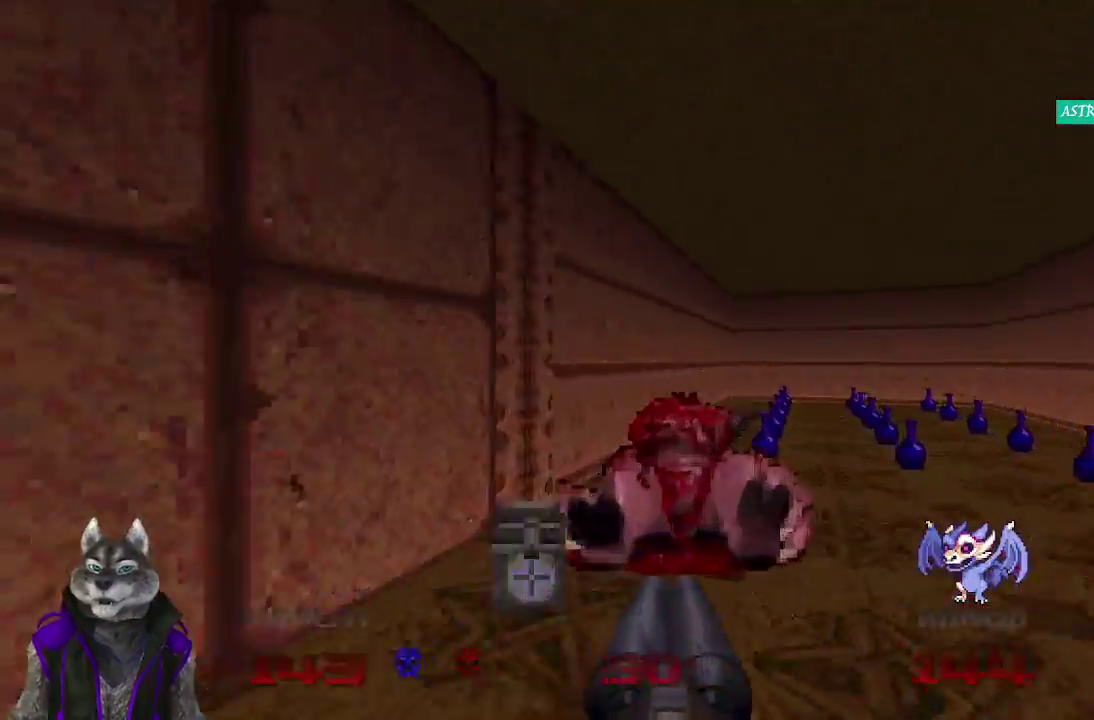
{"buttons": [], "left_stick": "up-left", "right_stick": "right", "events": [[117, "right_stick", "right"], [467, "left_stick", "up-left"]]}
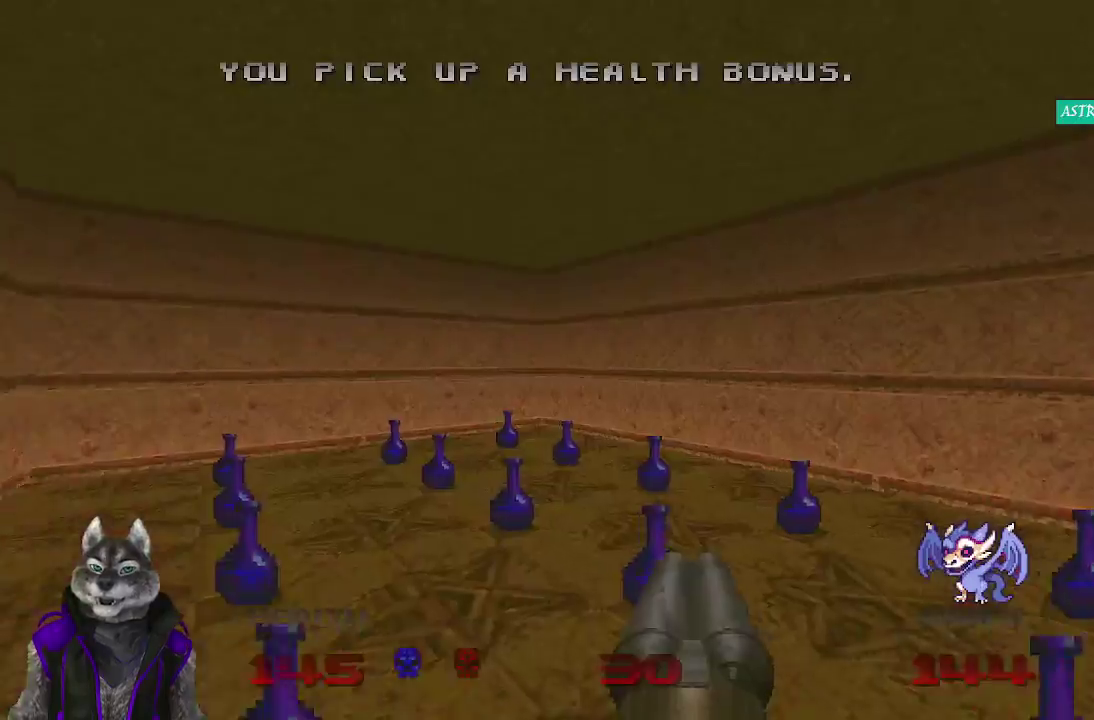
{"buttons": [], "left_stick": "down-left", "right_stick": "right", "events": [[83, "left_stick", "left"], [283, "left_stick", "down-left"]]}
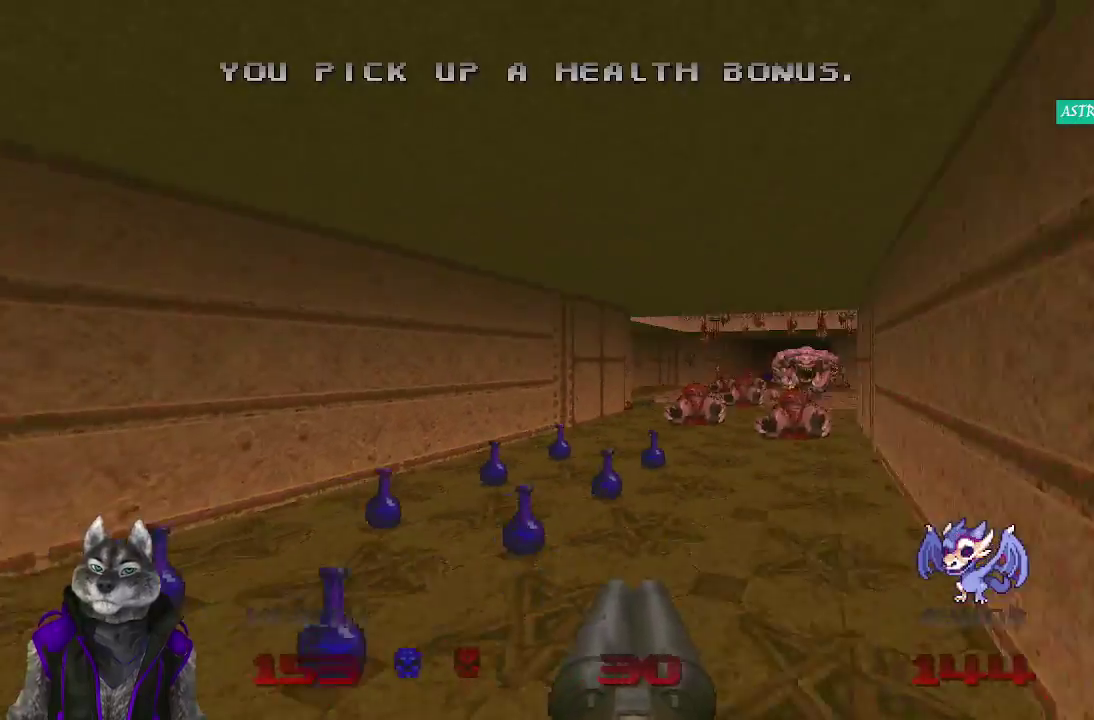
{"buttons": [], "left_stick": "up", "right_stick": "center"}
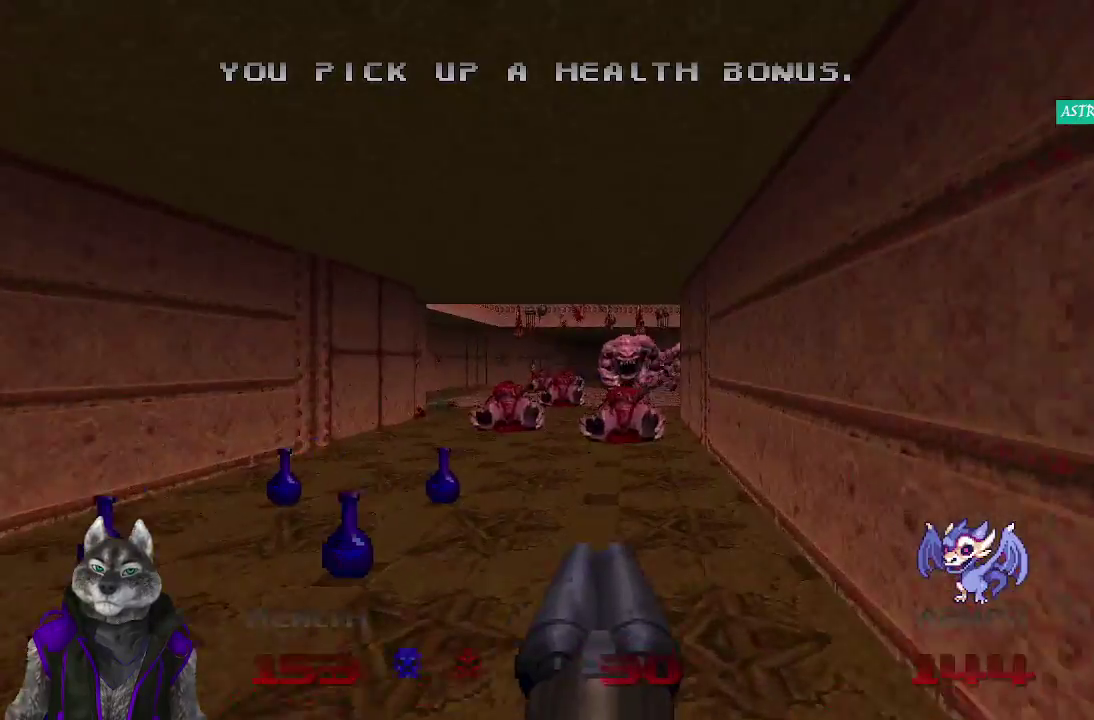
{"buttons": [], "left_stick": "center", "right_stick": "center", "events": [[17, "R2", "down"], [283, "left_stick", "center"], [417, "R2", "up"]]}
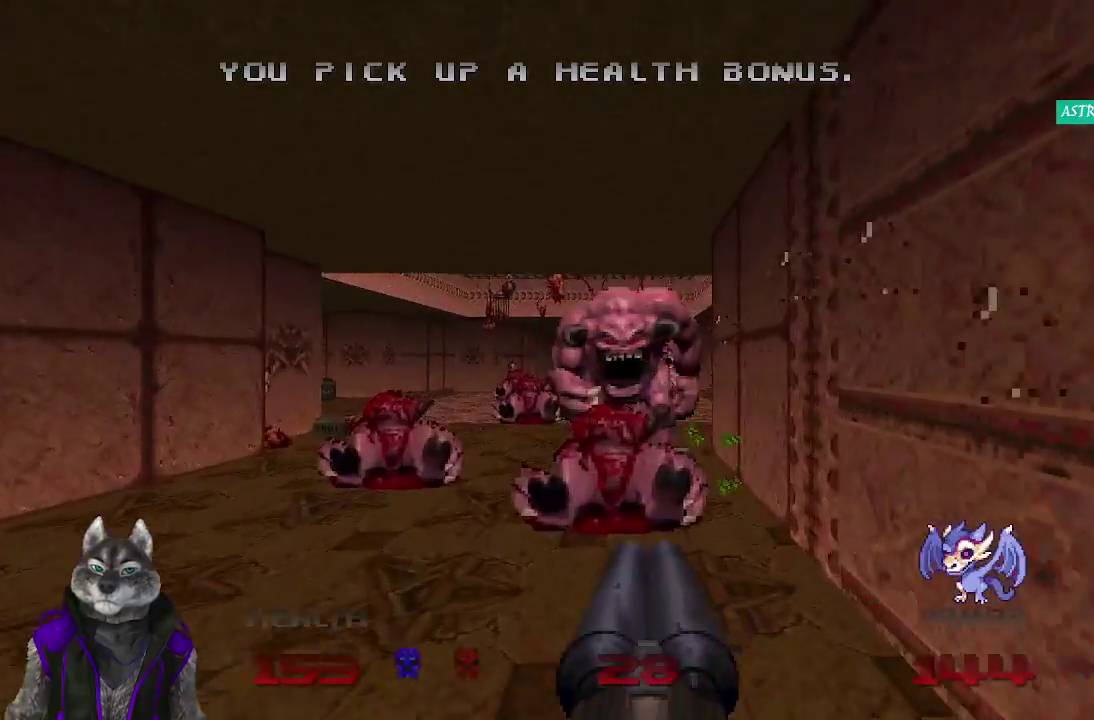
{"buttons": ["R2"], "left_stick": "center", "right_stick": "center", "events": [[17, "left_stick", "down"], [200, "R2", "down"], [317, "left_stick", "down-left"], [367, "left_stick", "center"]]}
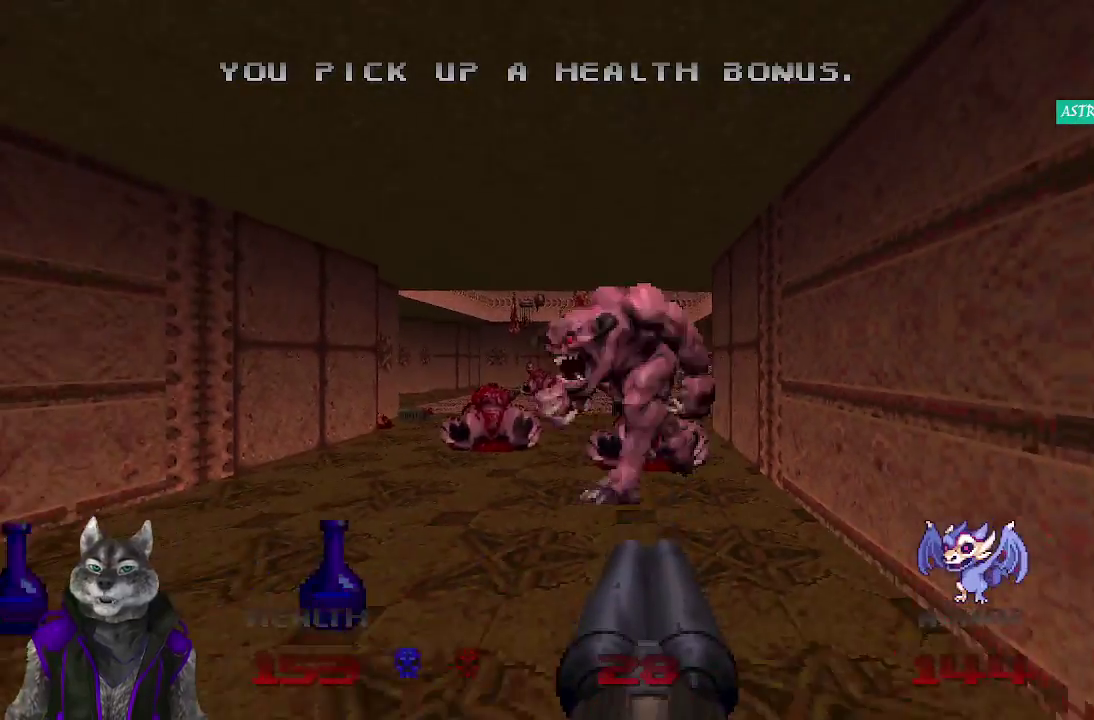
{"buttons": ["R2"], "left_stick": "center", "right_stick": "center", "events": [[217, "left_stick", "down"], [450, "left_stick", "center"]]}
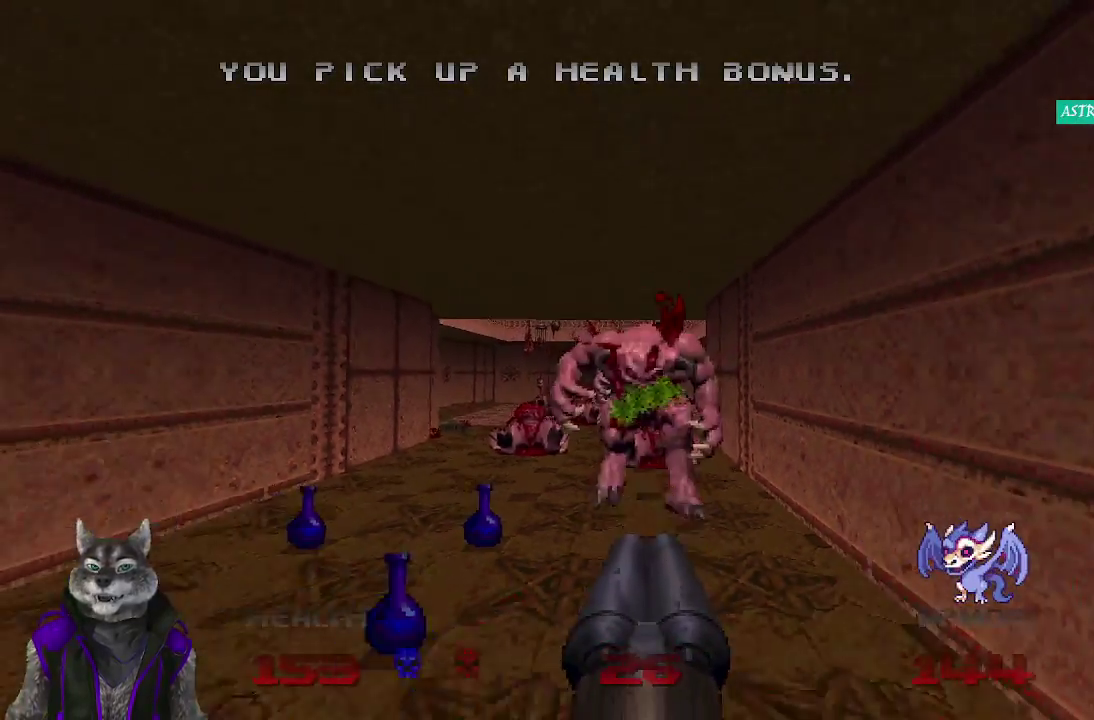
{"buttons": ["R2"], "left_stick": "up", "right_stick": "center", "events": [[500, "left_stick", "up"]]}
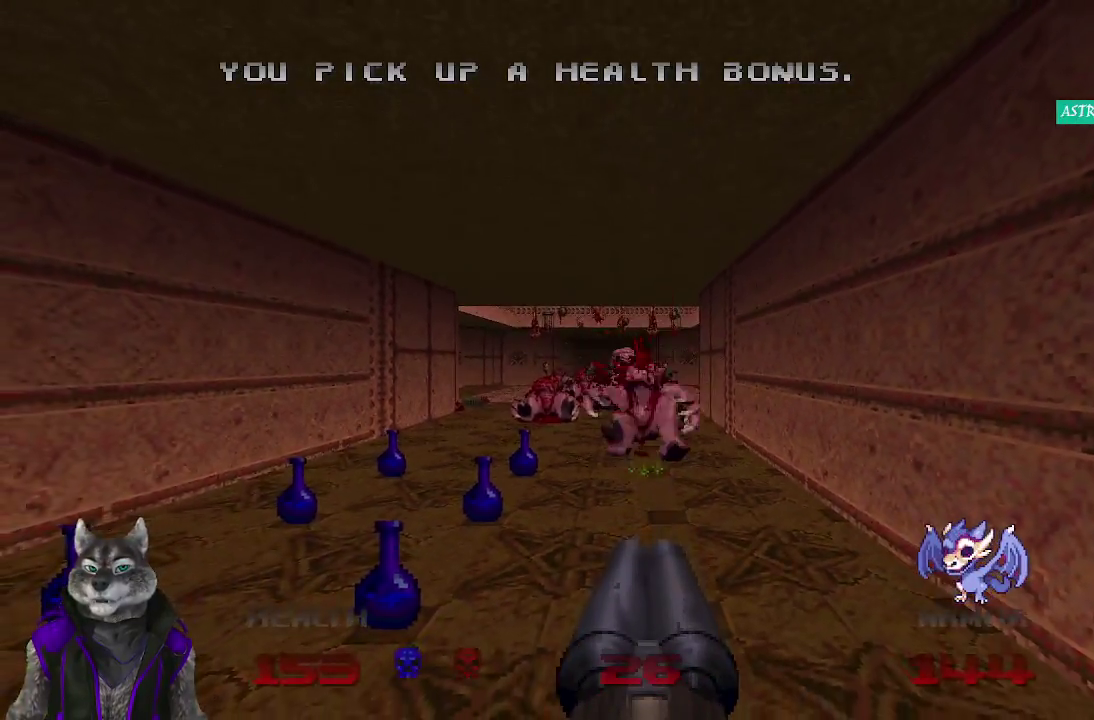
{"buttons": ["R2"], "left_stick": "up", "right_stick": "center", "events": []}
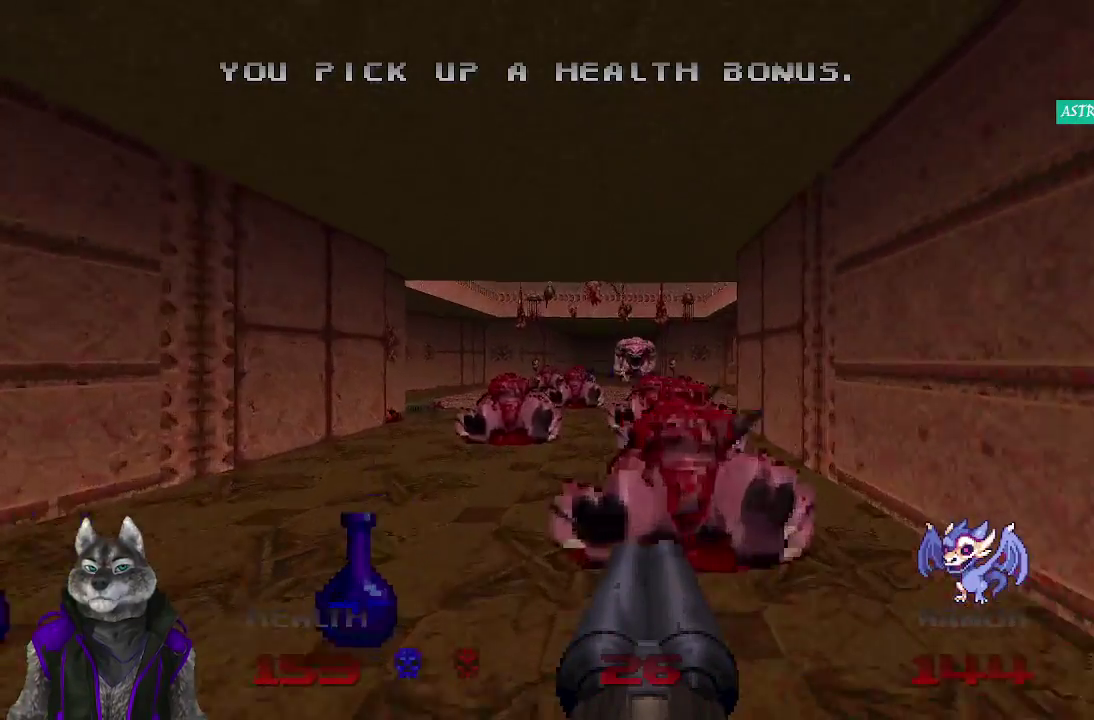
{"buttons": ["R2"], "left_stick": "left", "right_stick": "center", "events": [[433, "left_stick", "up-left"], [500, "left_stick", "left"]]}
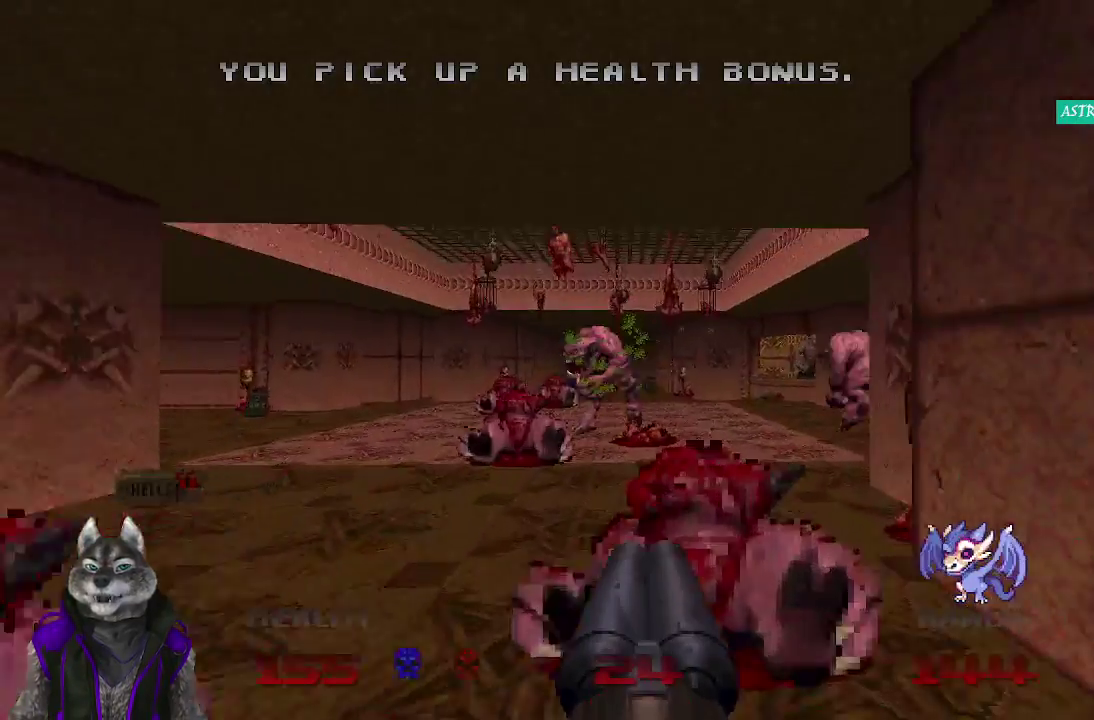
{"buttons": ["R2"], "left_stick": "up-left", "right_stick": "center", "events": [[83, "left_stick", "center"], [433, "left_stick", "up-left"]]}
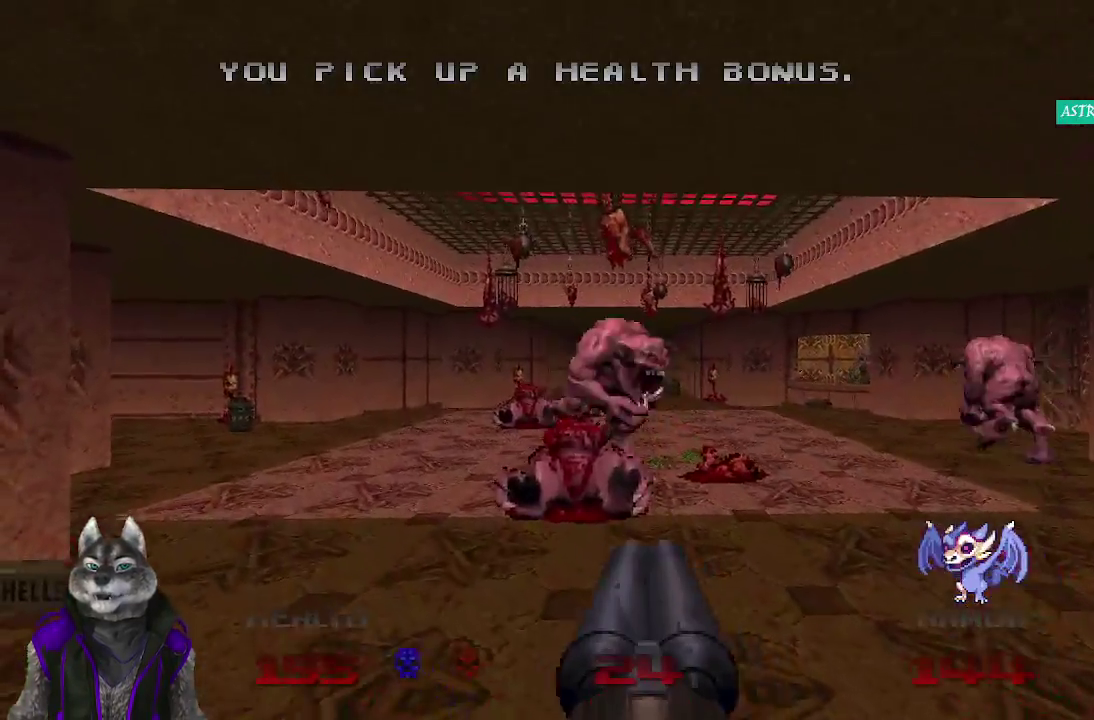
{"buttons": ["R2"], "left_stick": "center", "right_stick": "center", "events": [[67, "left_stick", "center"], [267, "left_stick", "down-right"], [383, "left_stick", "center"]]}
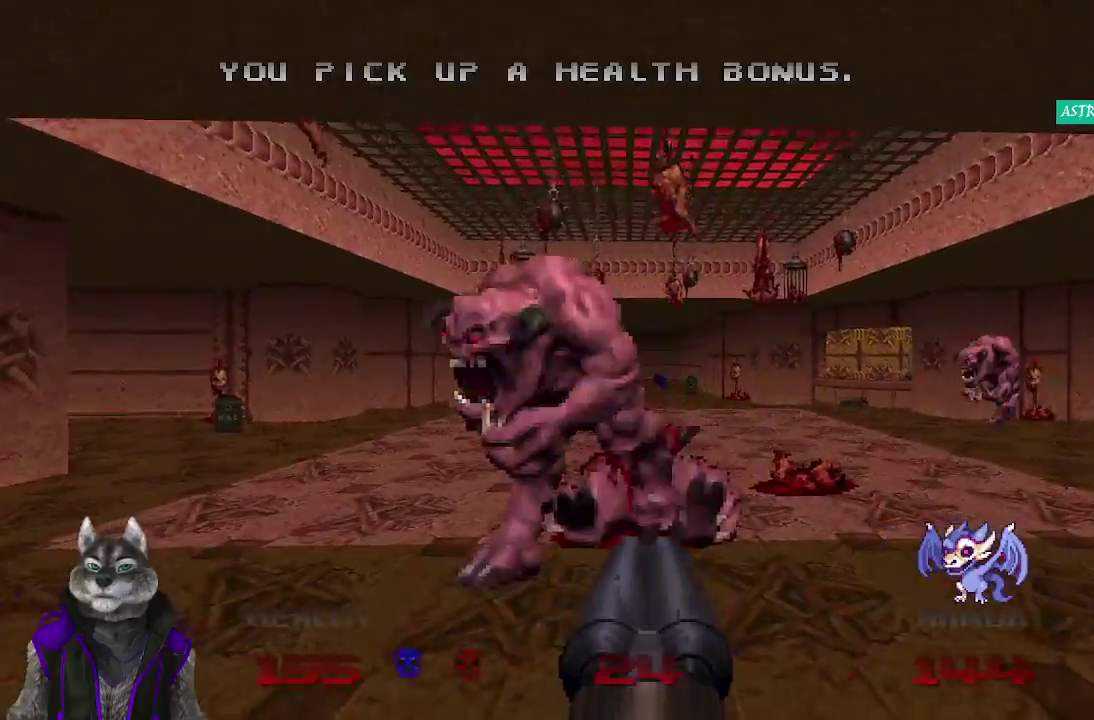
{"buttons": ["R2"], "left_stick": "down", "right_stick": "center", "events": [[83, "left_stick", "down-left"], [267, "left_stick", "down"]]}
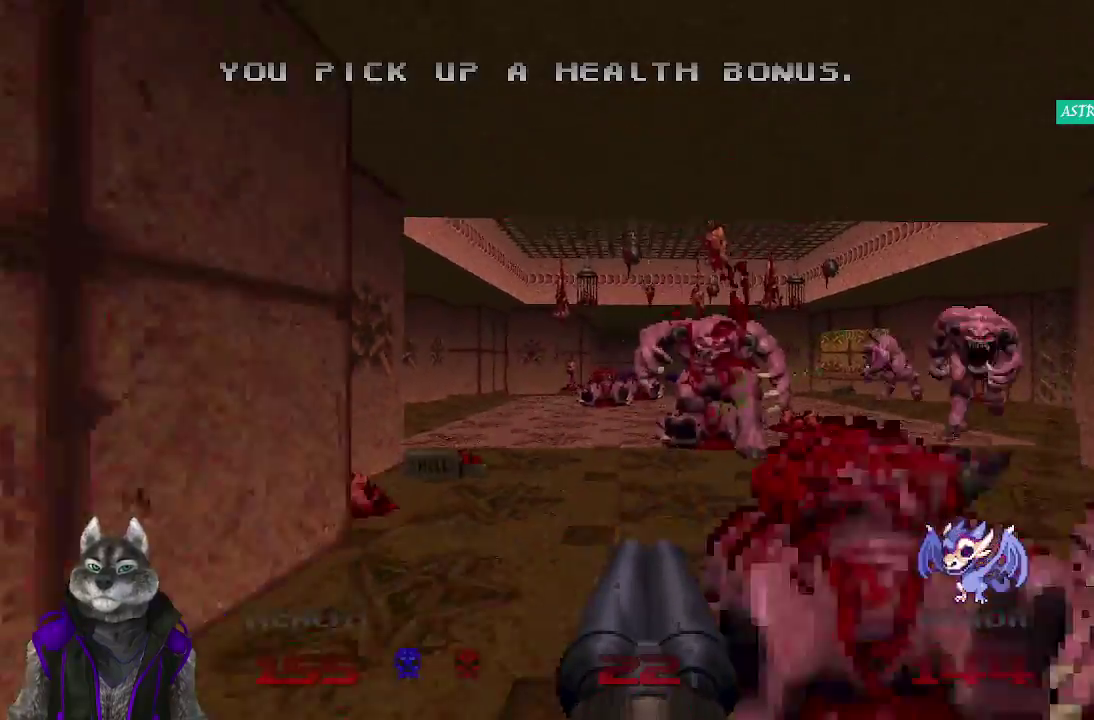
{"buttons": [], "left_stick": "up", "right_stick": "center", "events": [[33, "R2", "up"], [67, "right_stick", "right"], [133, "left_stick", "up-left"], [217, "right_stick", "center"], [267, "left_stick", "up"], [367, "left_stick", "center"], [433, "left_stick", "up"]]}
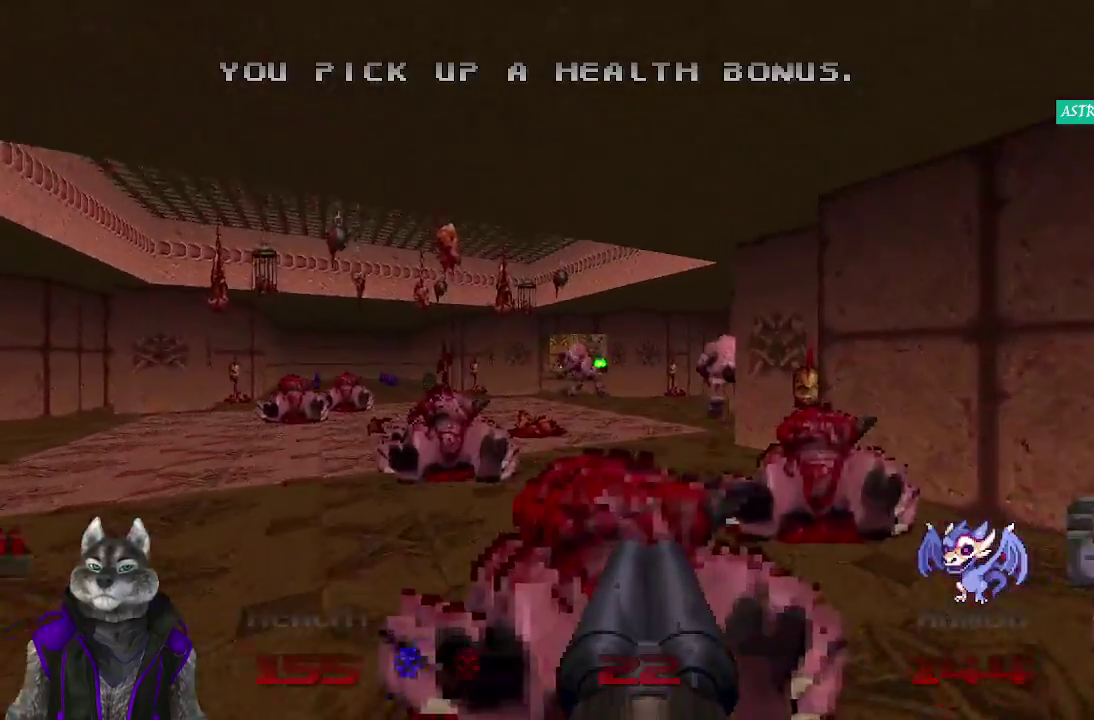
{"buttons": [], "left_stick": "up-left", "right_stick": "center", "events": [[183, "left_stick", "up-left"]]}
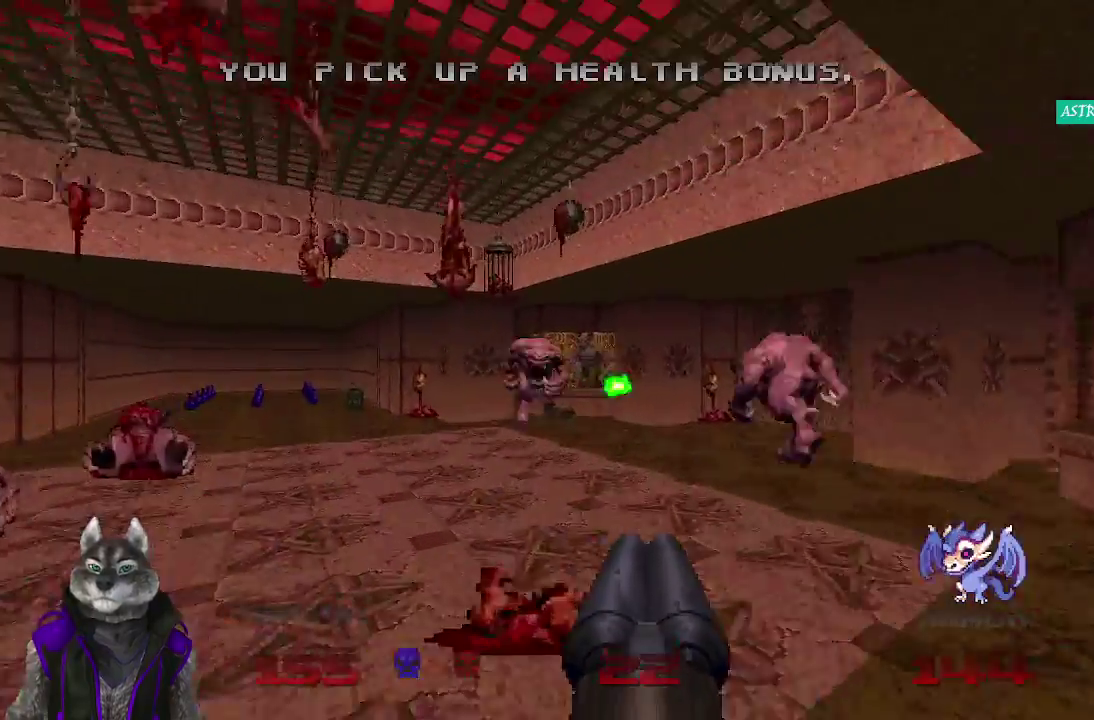
{"buttons": ["R2"], "left_stick": "left", "right_stick": "right", "events": [[133, "left_stick", "down-right"], [183, "R2", "down"], [200, "left_stick", "up"], [250, "right_stick", "right"], [317, "left_stick", "up-left"], [450, "left_stick", "left"]]}
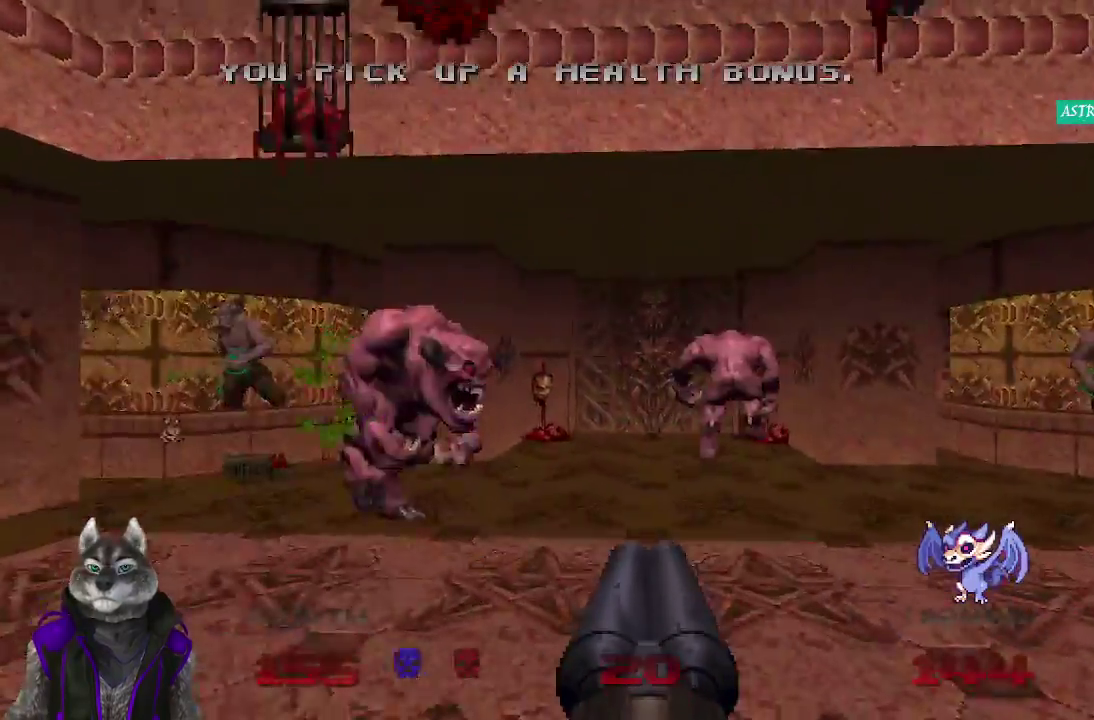
{"buttons": ["R2"], "left_stick": "center", "right_stick": "center", "events": [[17, "right_stick", "center"], [67, "right_stick", "right"], [133, "R2", "up"], [133, "left_stick", "down-left"], [350, "right_stick", "center"], [383, "left_stick", "center"], [400, "R2", "down"]]}
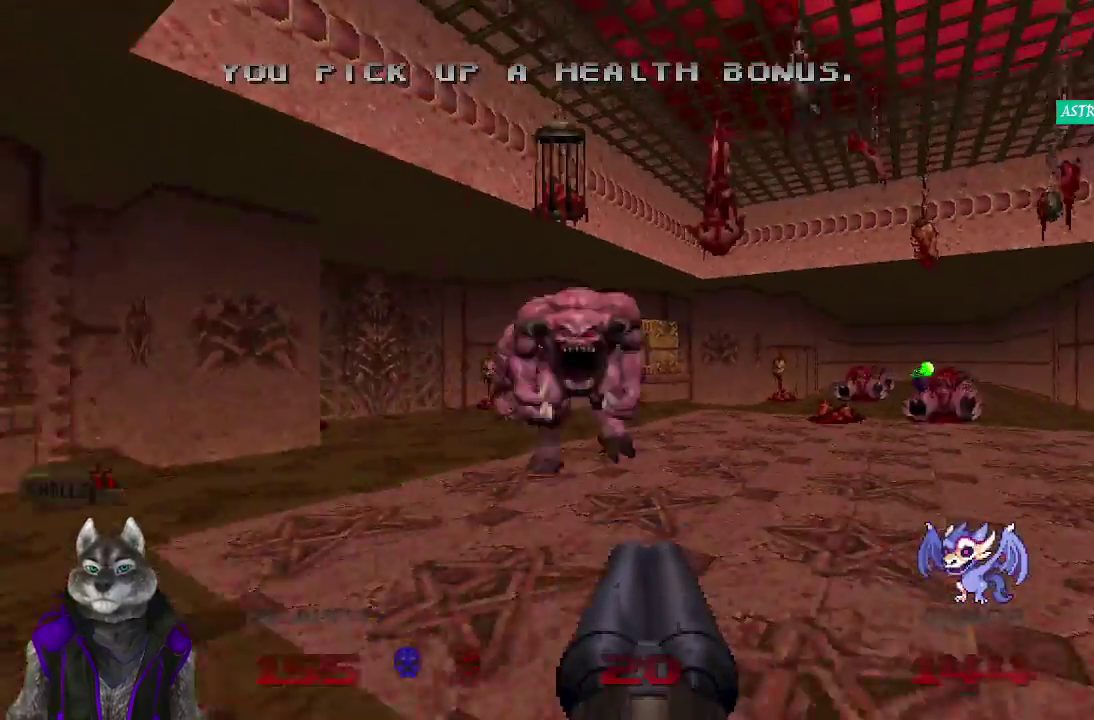
{"buttons": ["R2"], "left_stick": "center", "right_stick": "center"}
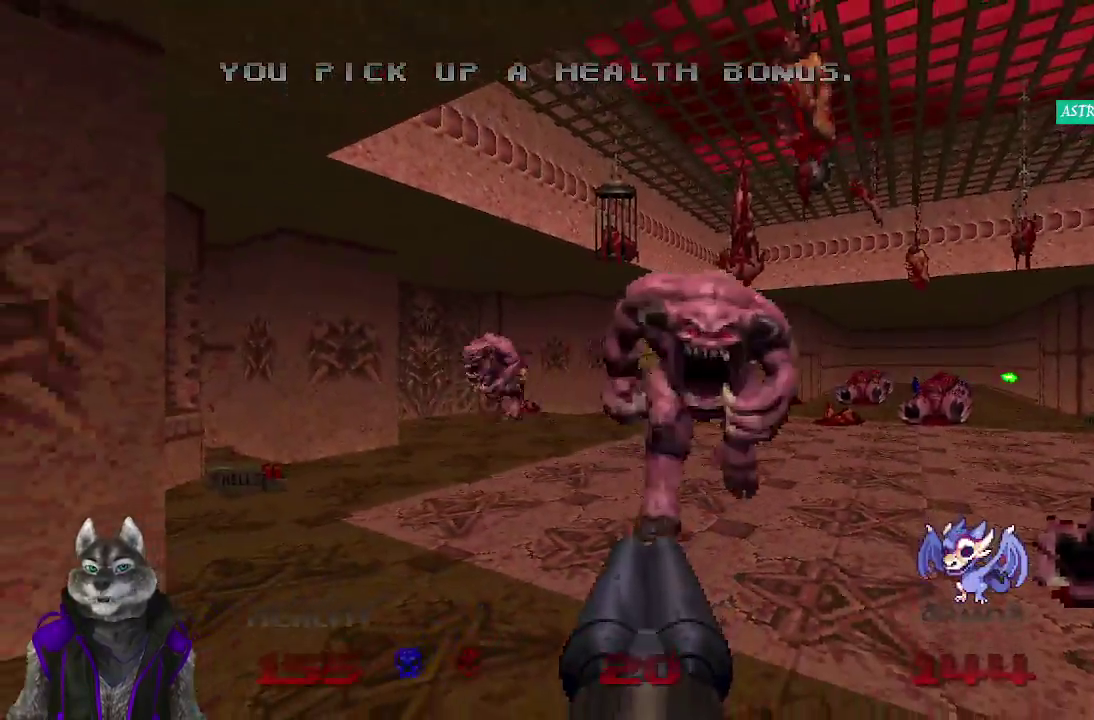
{"buttons": [], "left_stick": "right", "right_stick": "left", "events": [[133, "left_stick", "right"], [333, "right_stick", "left"], [483, "R2", "up"]]}